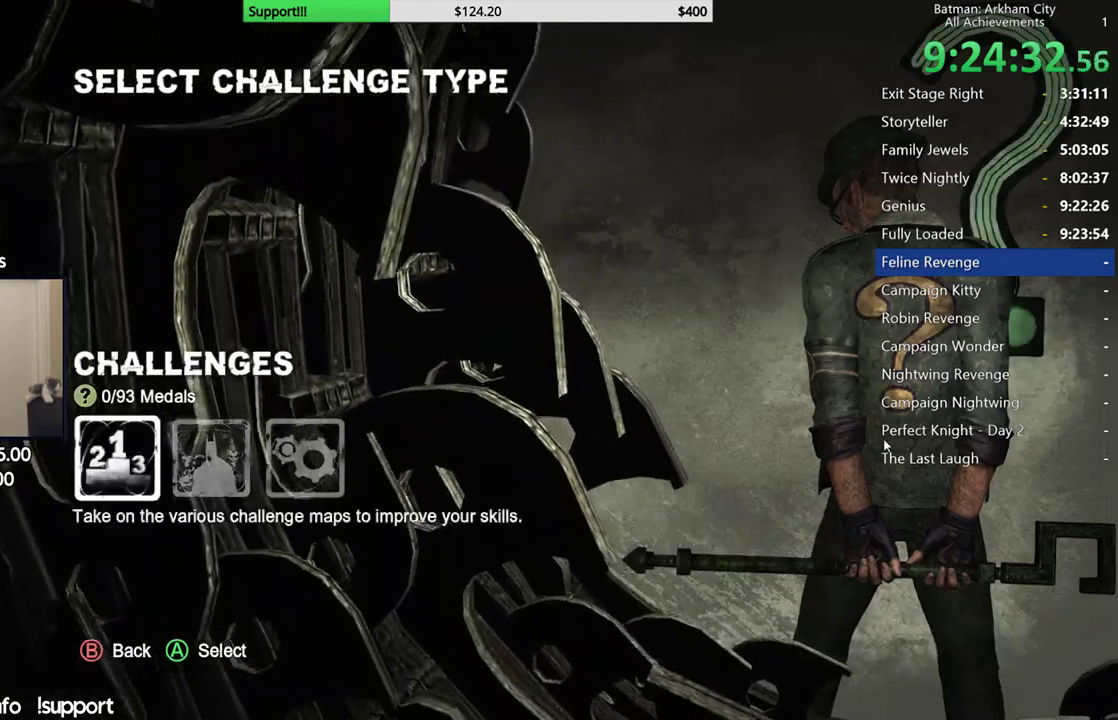
Gameplay with a controller (Xbox layout); each line is a JSON object with the inputs held at the frame after it. Not read: L1.
{"buttons": ["R1"], "left_stick": "center", "right_stick": "center"}
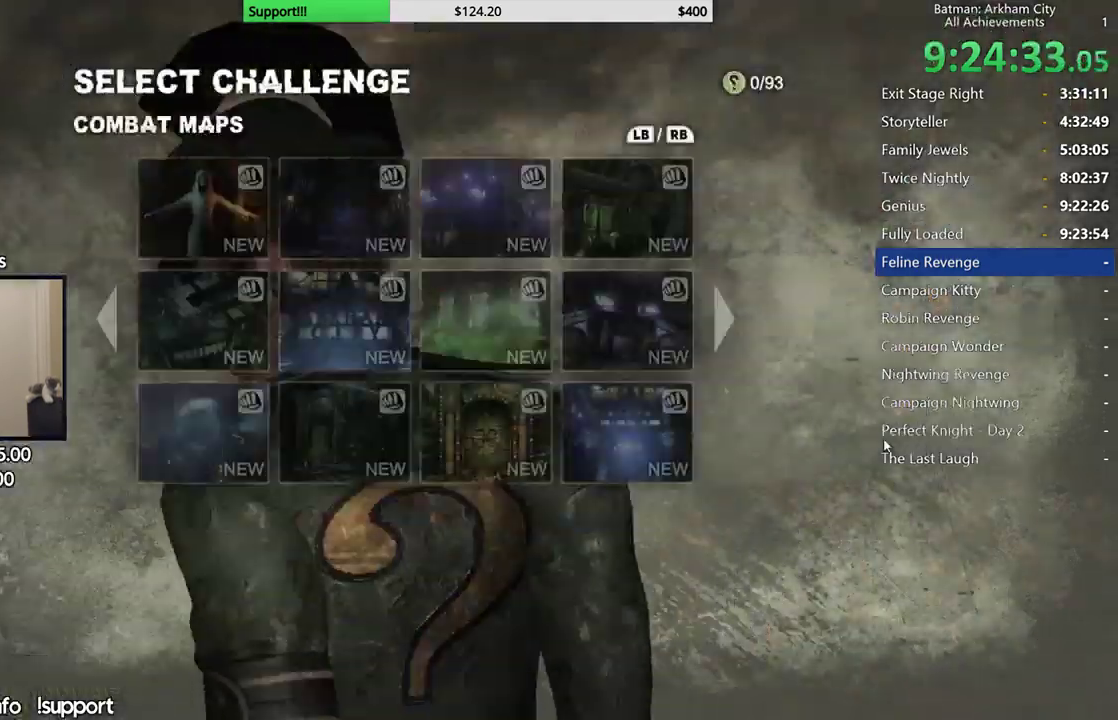
{"buttons": ["R1"], "left_stick": "center", "right_stick": "center"}
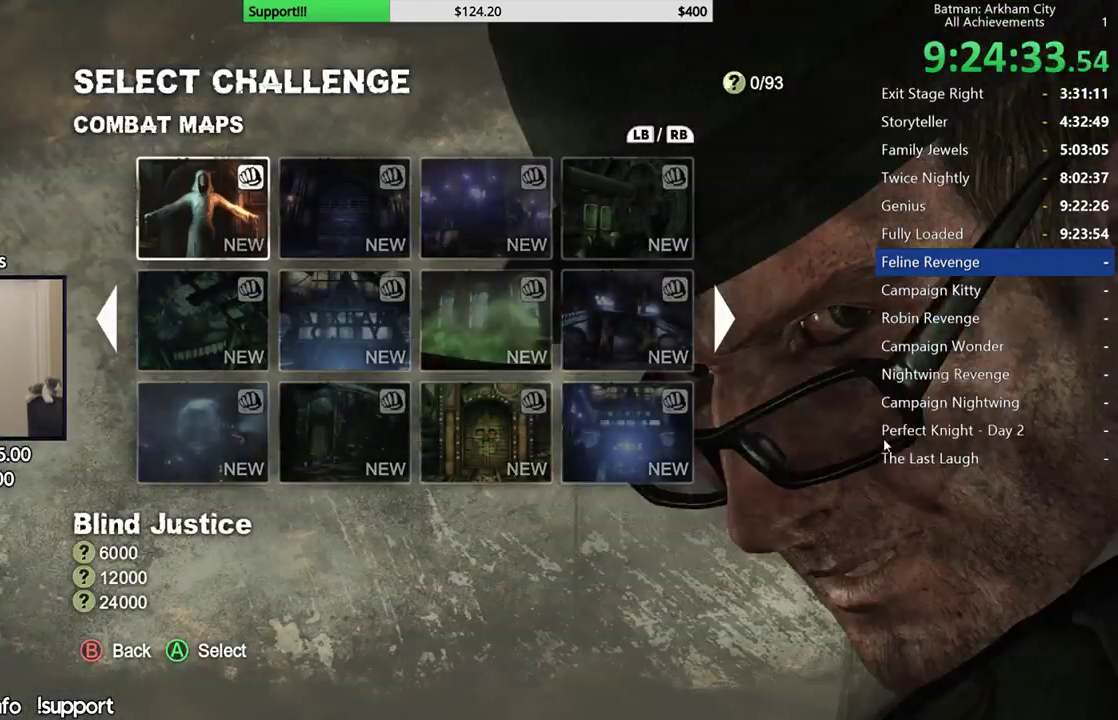
{"buttons": ["R1", "DPAD_RIGHT"], "left_stick": "center", "right_stick": "center"}
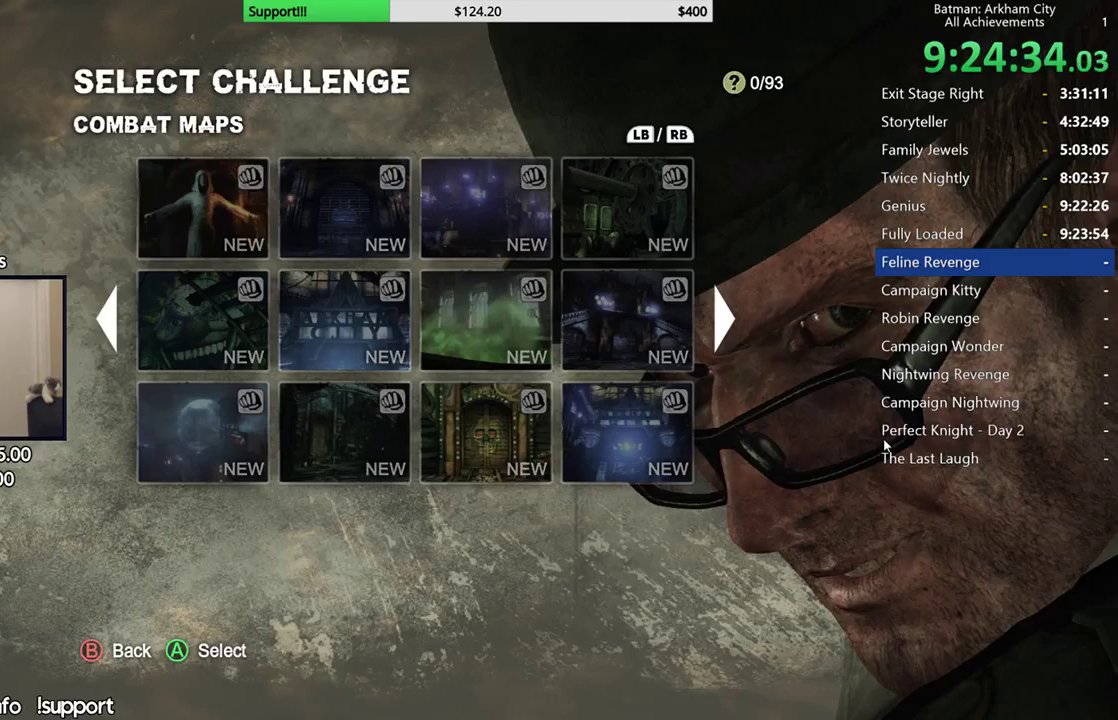
{"buttons": ["R1"], "left_stick": "center", "right_stick": "center"}
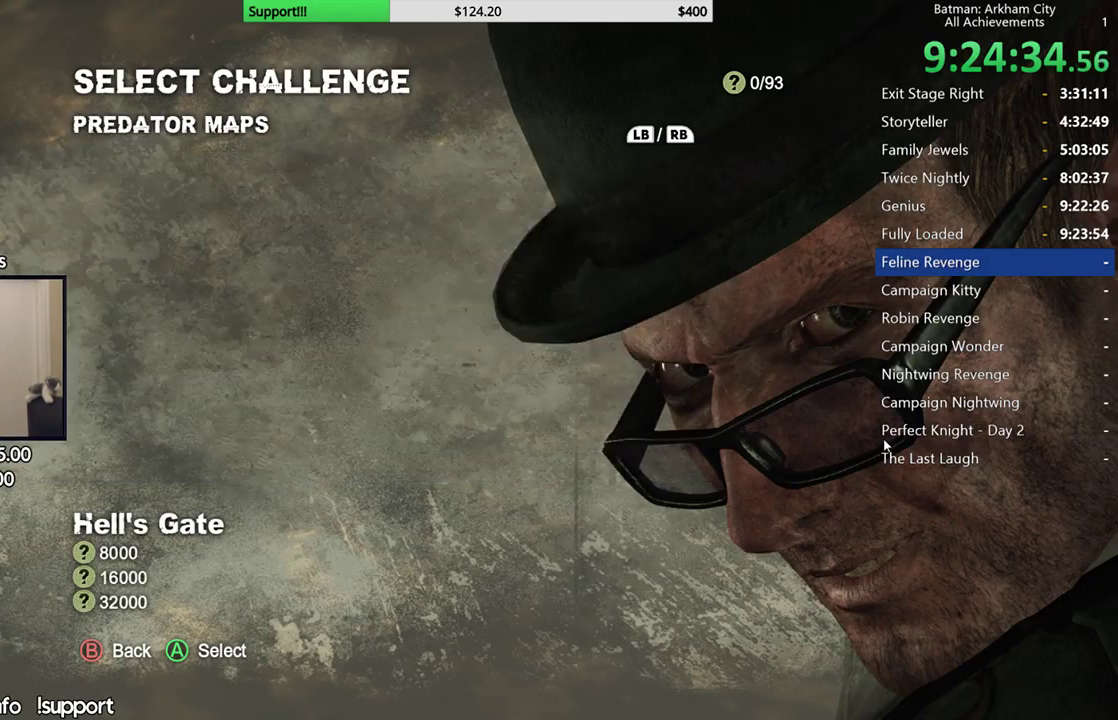
{"buttons": ["R1", "DPAD_RIGHT"], "left_stick": "center", "right_stick": "center"}
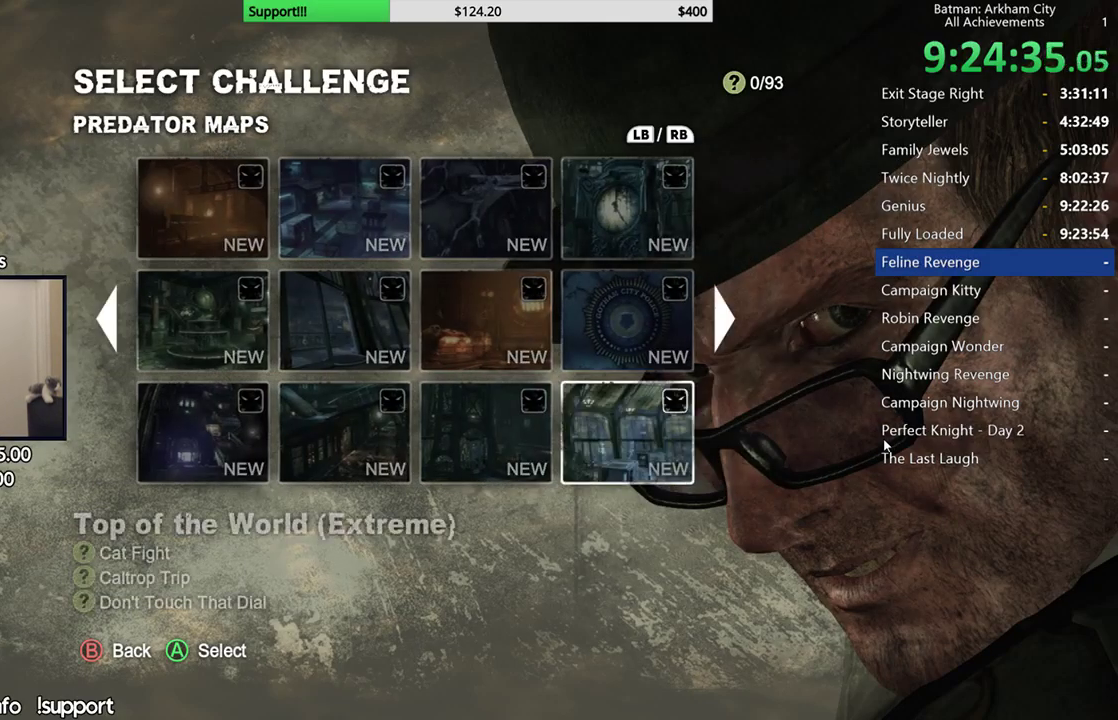
{"buttons": ["R1", "DPAD_LEFT"], "left_stick": "center", "right_stick": "center"}
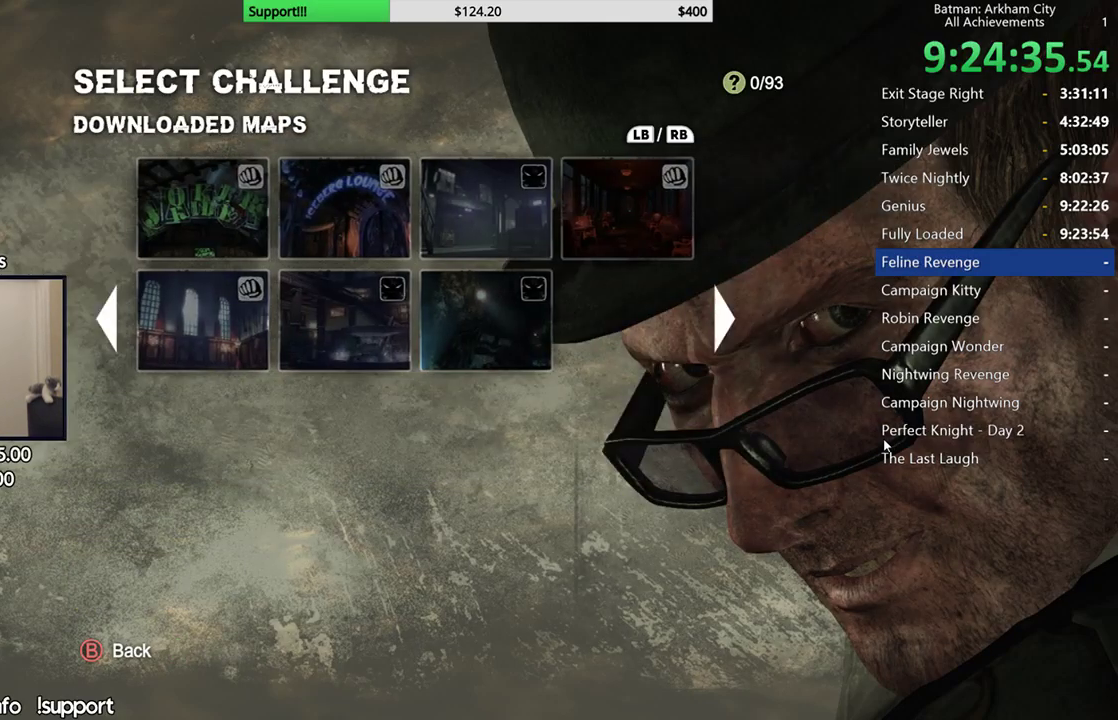
{"buttons": ["R1"], "left_stick": "center", "right_stick": "center"}
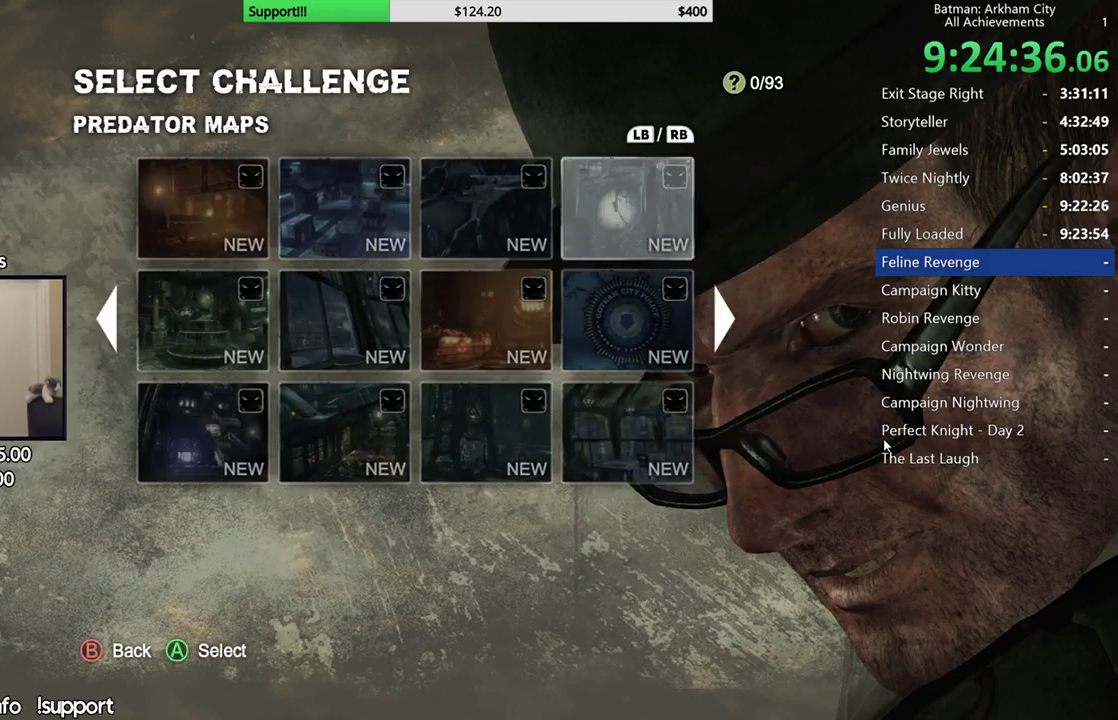
{"buttons": ["R1"], "left_stick": "center", "right_stick": "center"}
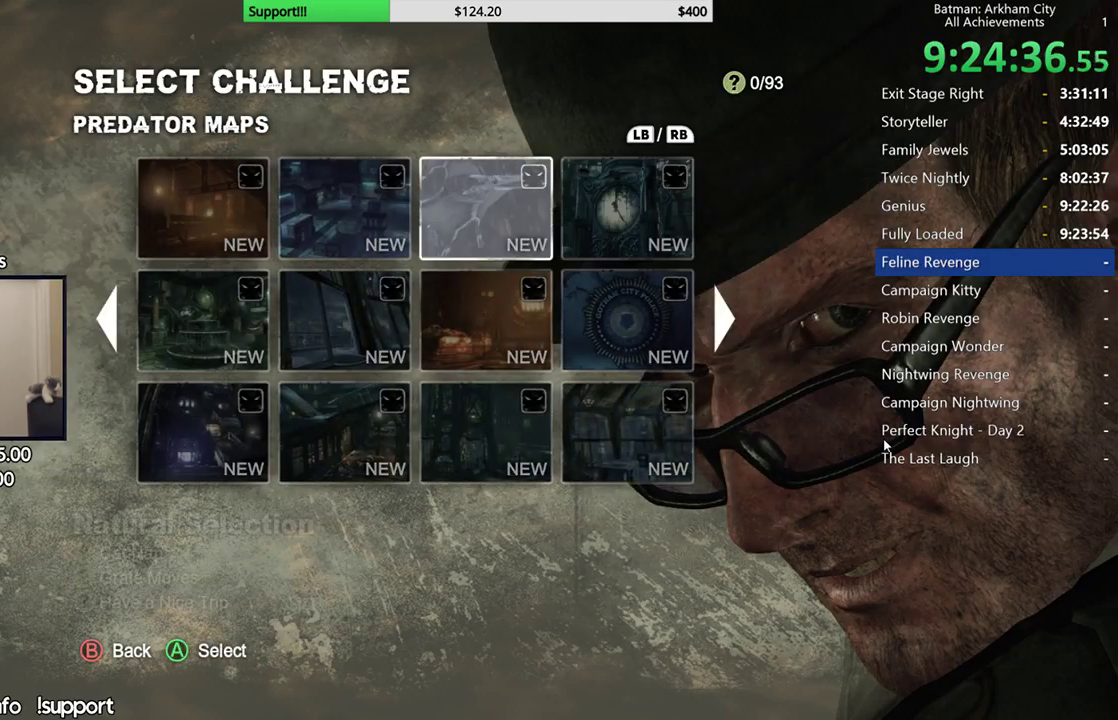
{"buttons": ["R1"], "left_stick": "center", "right_stick": "center"}
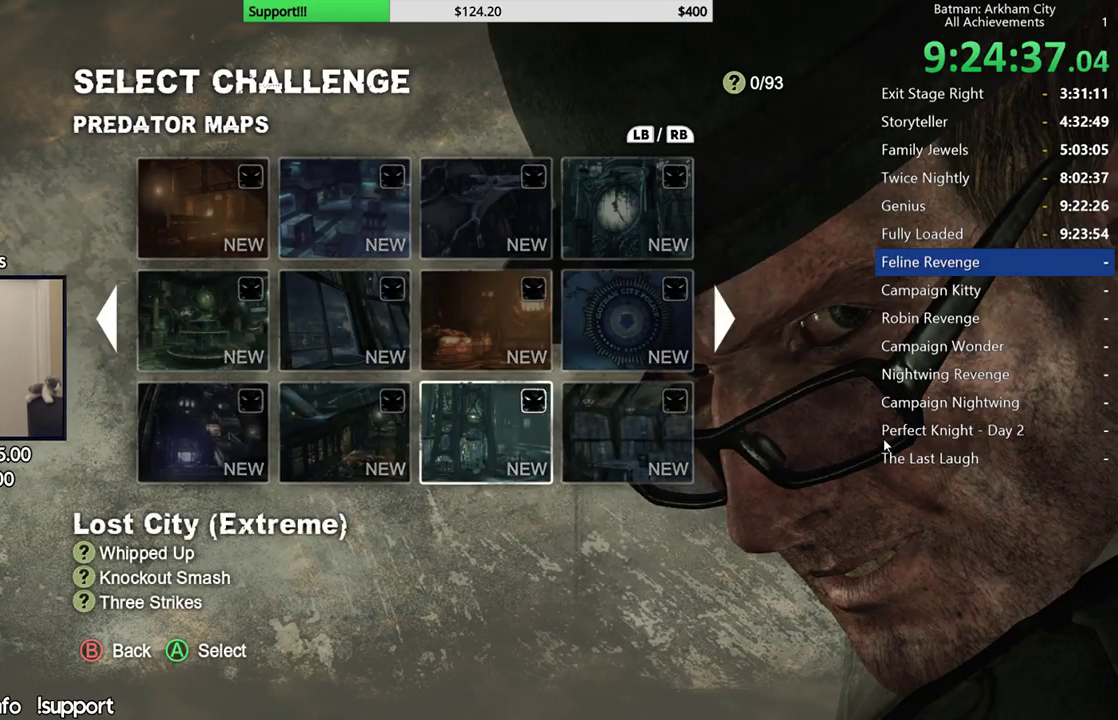
{"buttons": ["R1"], "left_stick": "center", "right_stick": "center"}
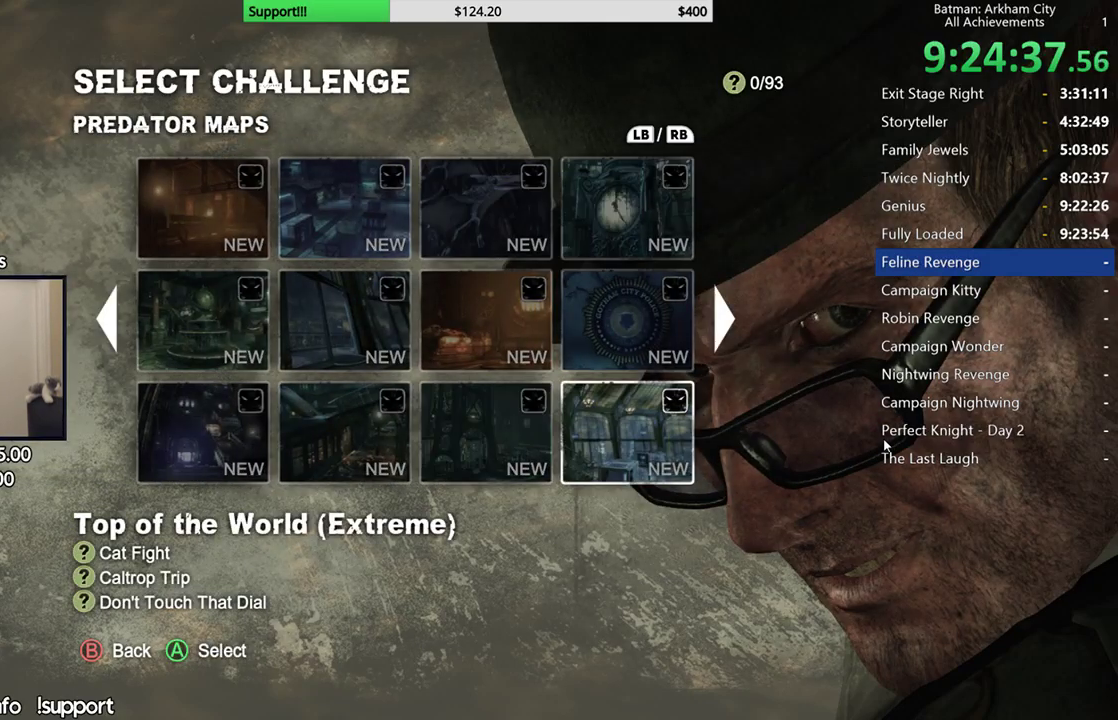
{"buttons": ["R1"], "left_stick": "center", "right_stick": "center"}
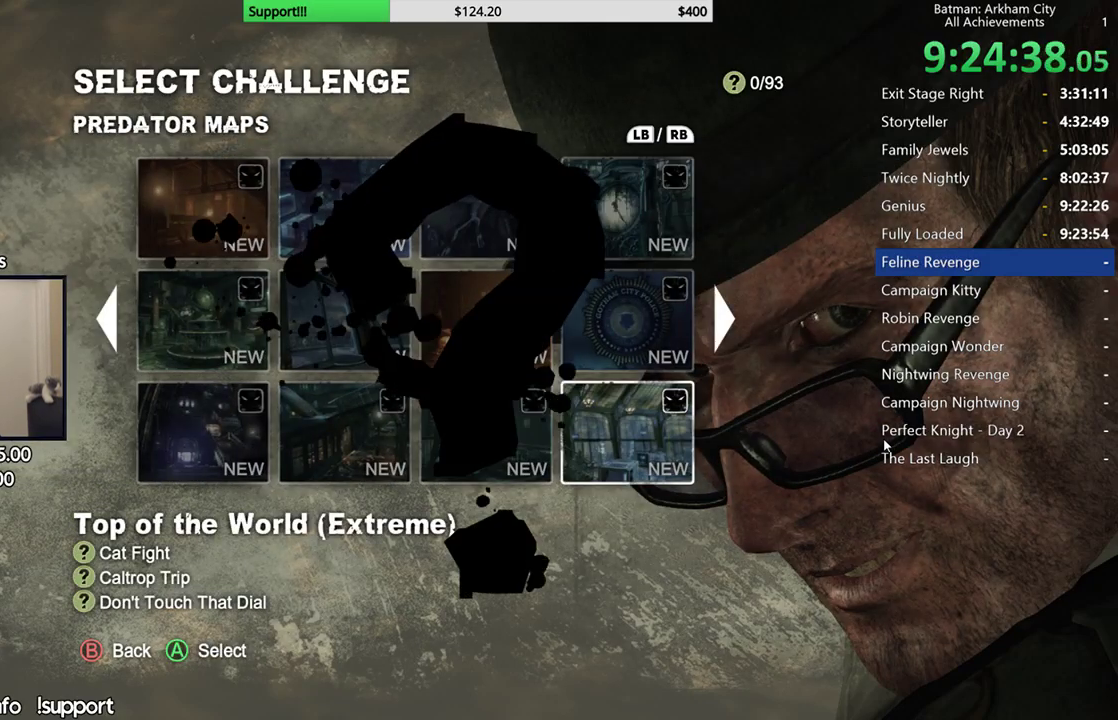
{"buttons": [], "left_stick": "center", "right_stick": "center"}
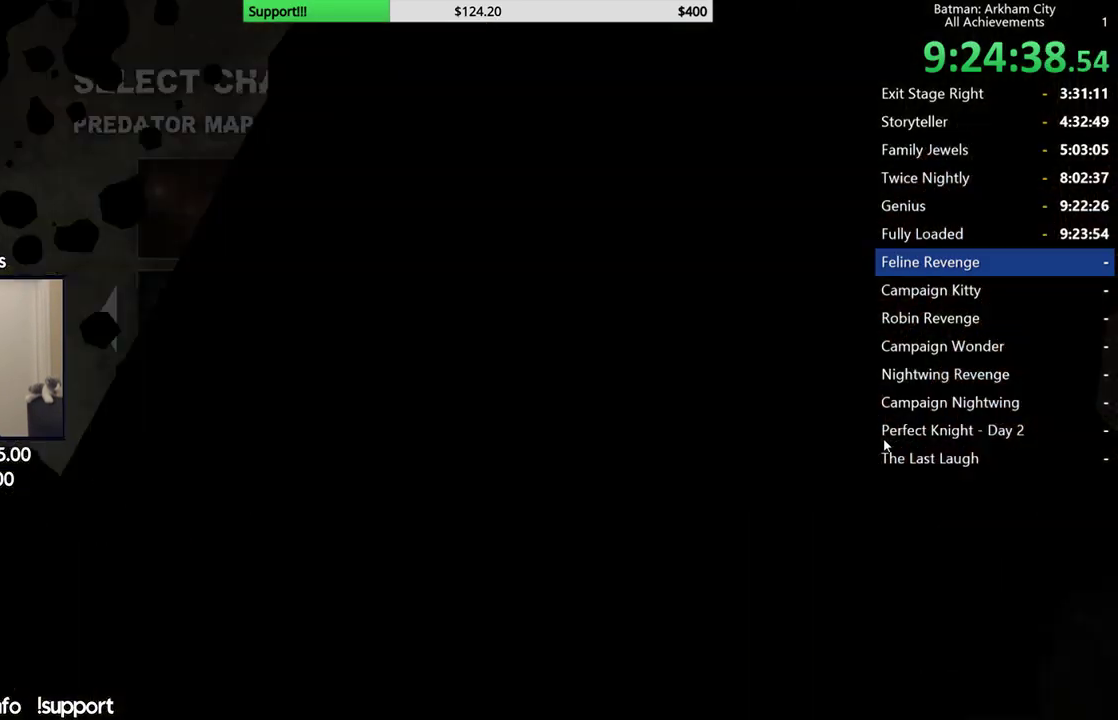
{"buttons": [], "left_stick": "center", "right_stick": "center"}
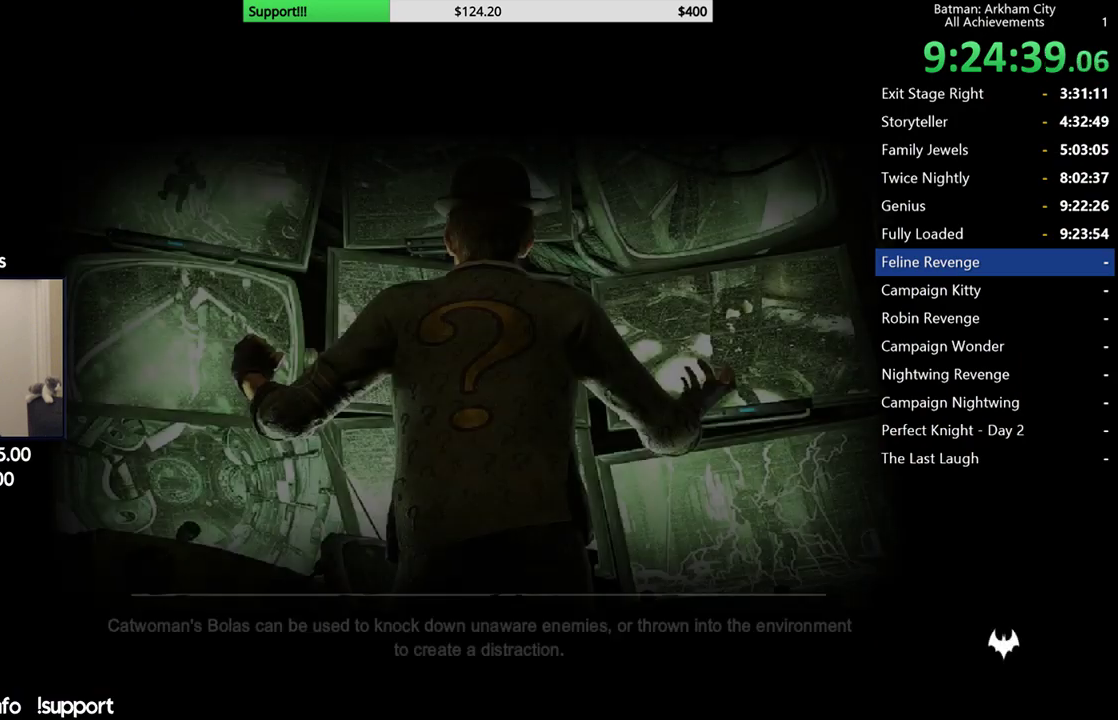
{"buttons": [], "left_stick": "center", "right_stick": "center"}
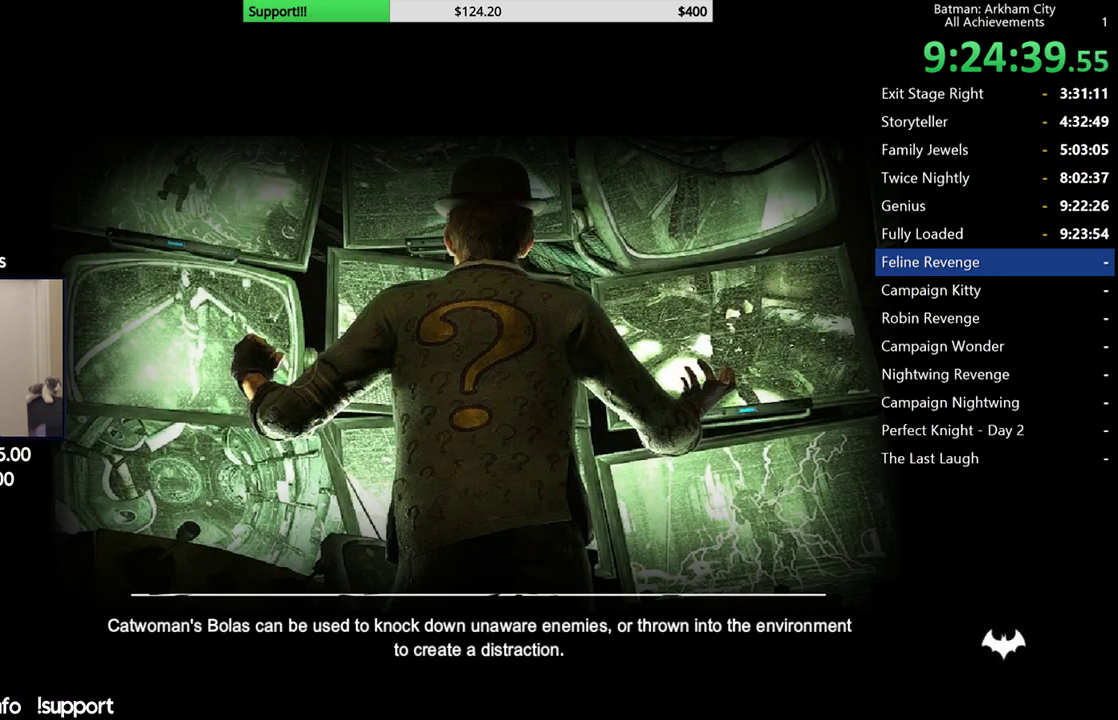
{"buttons": [], "left_stick": "center", "right_stick": "center"}
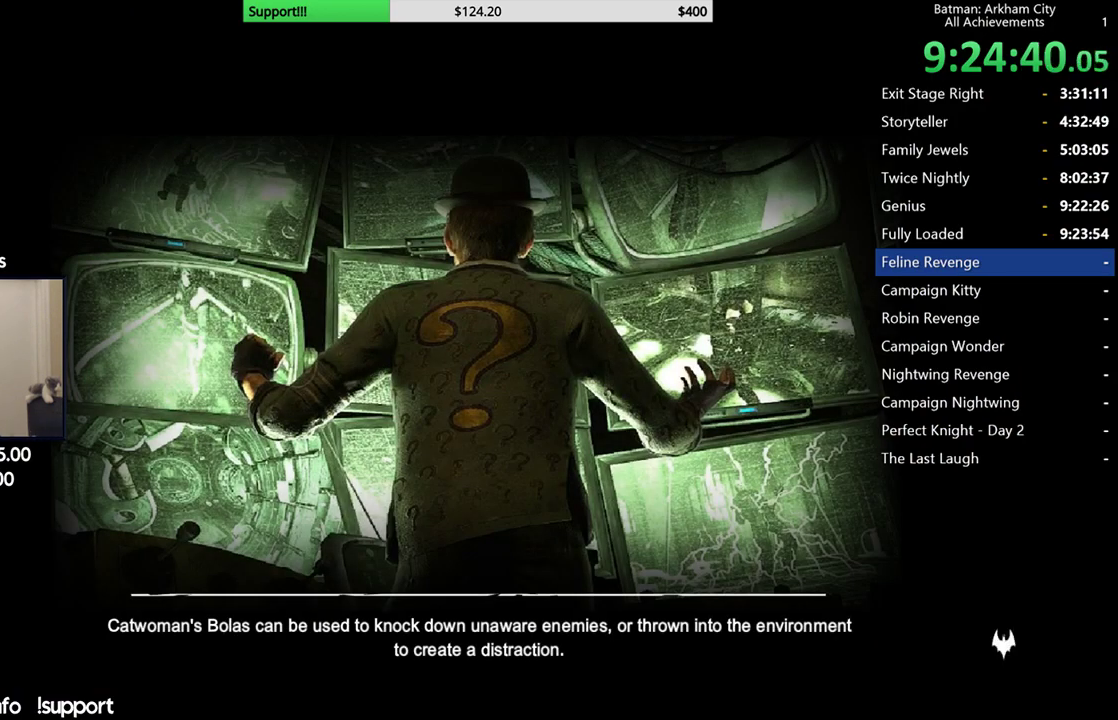
{"buttons": [], "left_stick": "center", "right_stick": "center"}
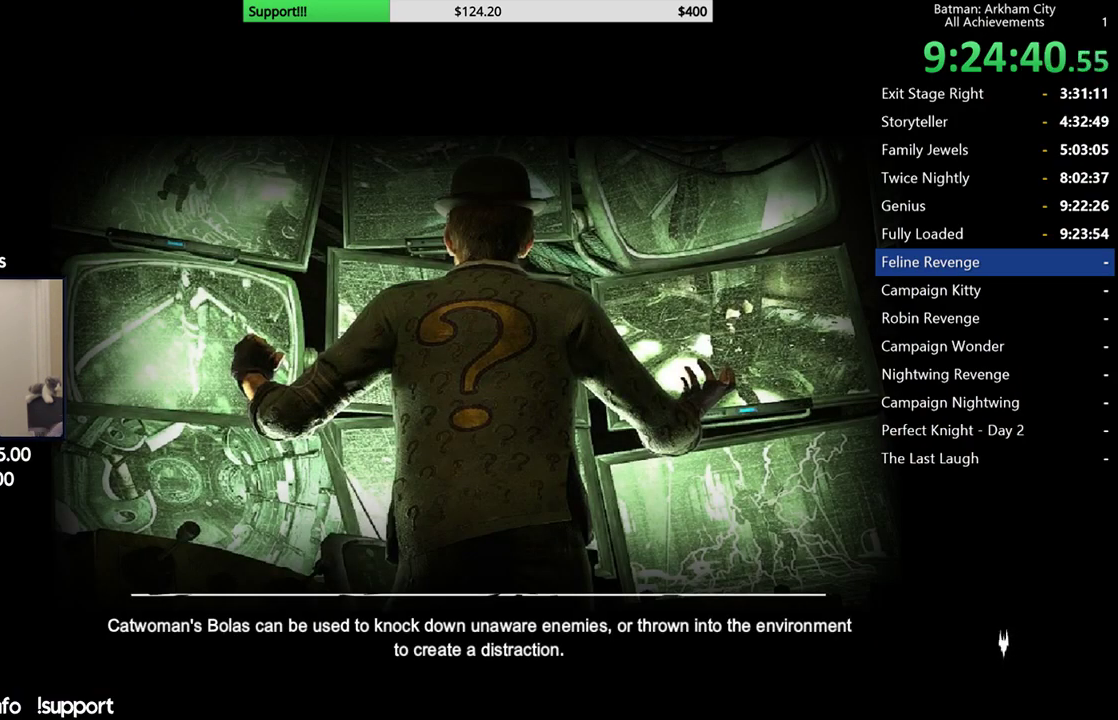
{"buttons": [], "left_stick": "center", "right_stick": "center"}
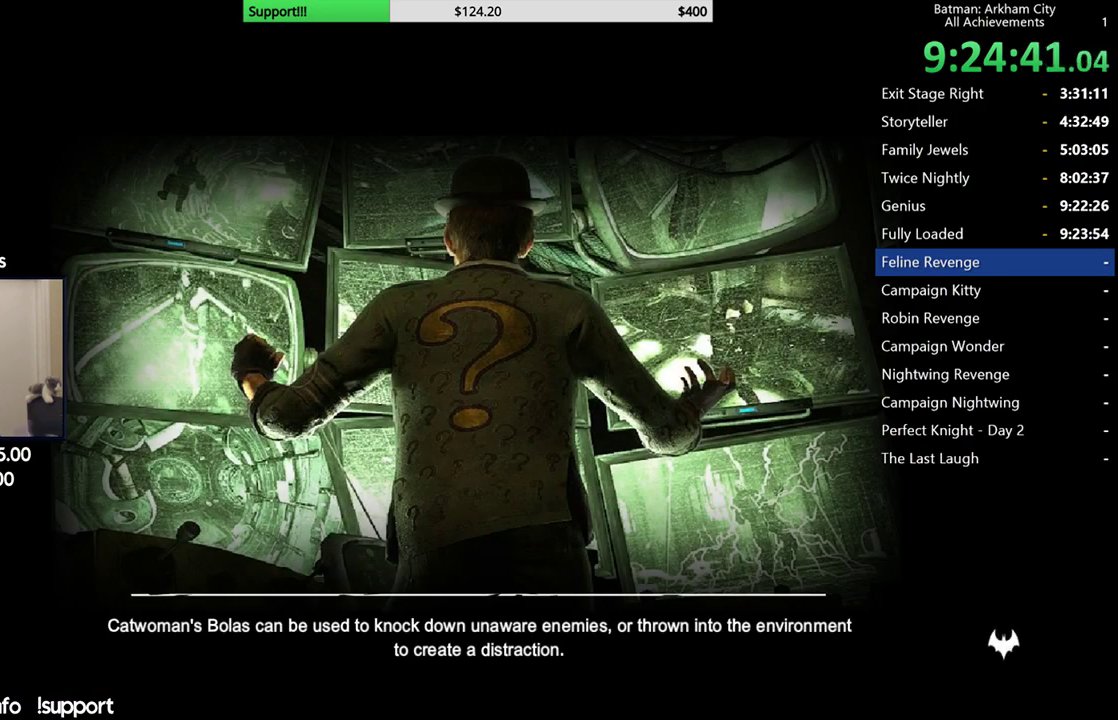
{"buttons": [], "left_stick": "center", "right_stick": "center"}
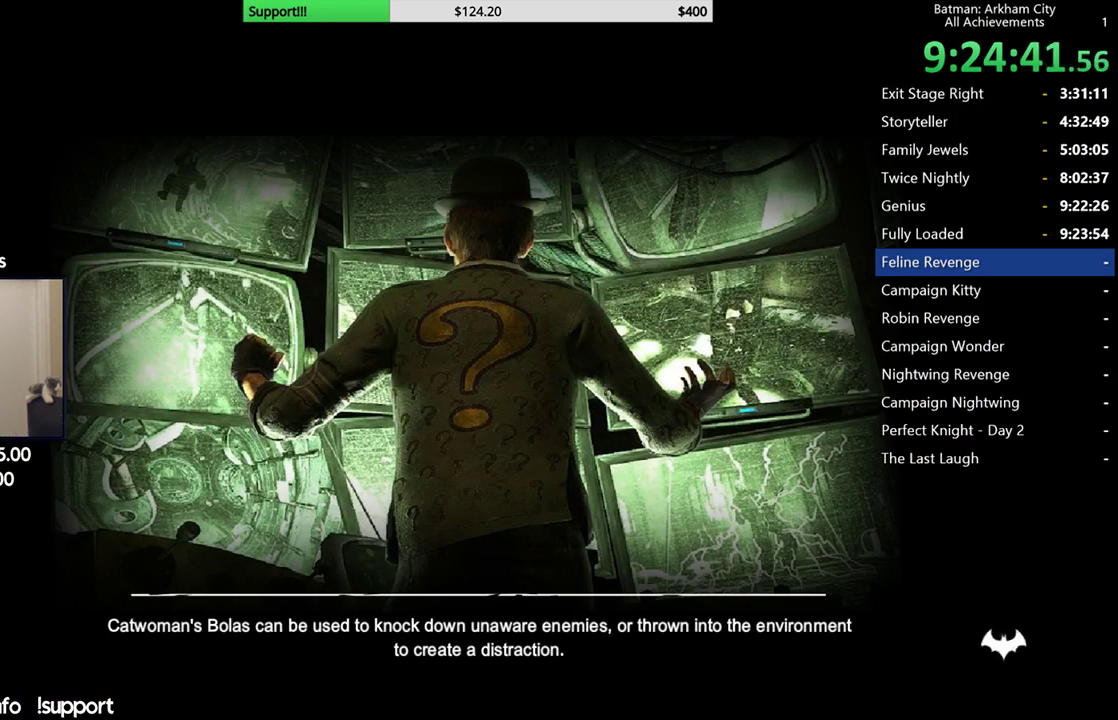
{"buttons": [], "left_stick": "center", "right_stick": "center"}
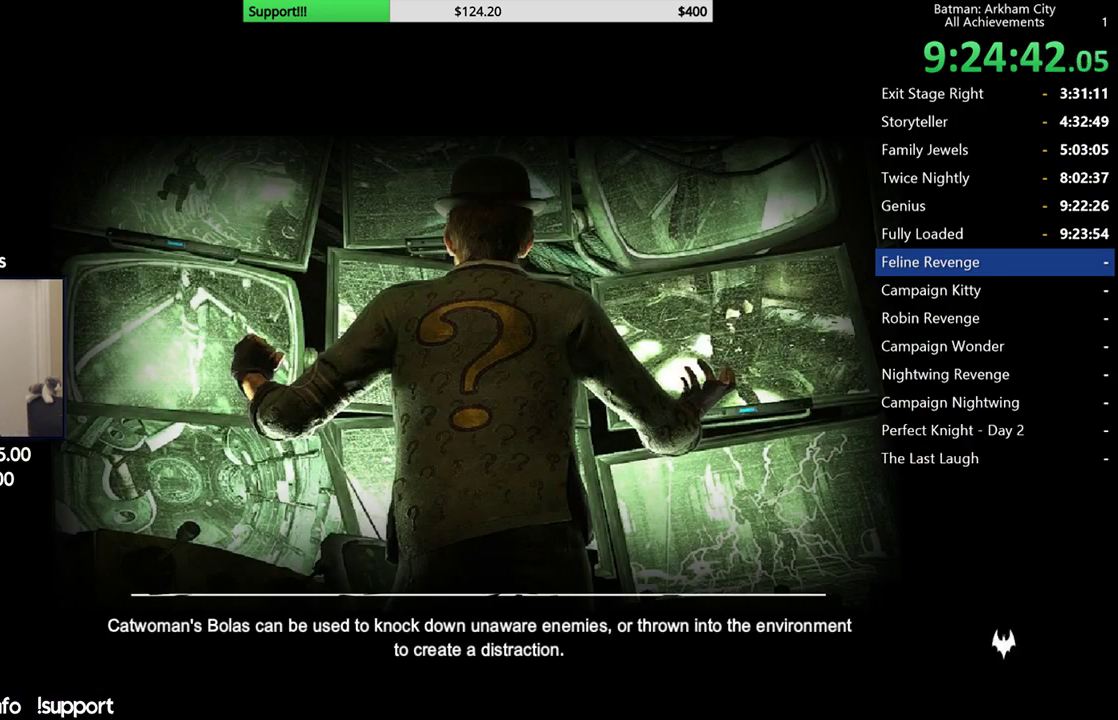
{"buttons": [], "left_stick": "center", "right_stick": "center"}
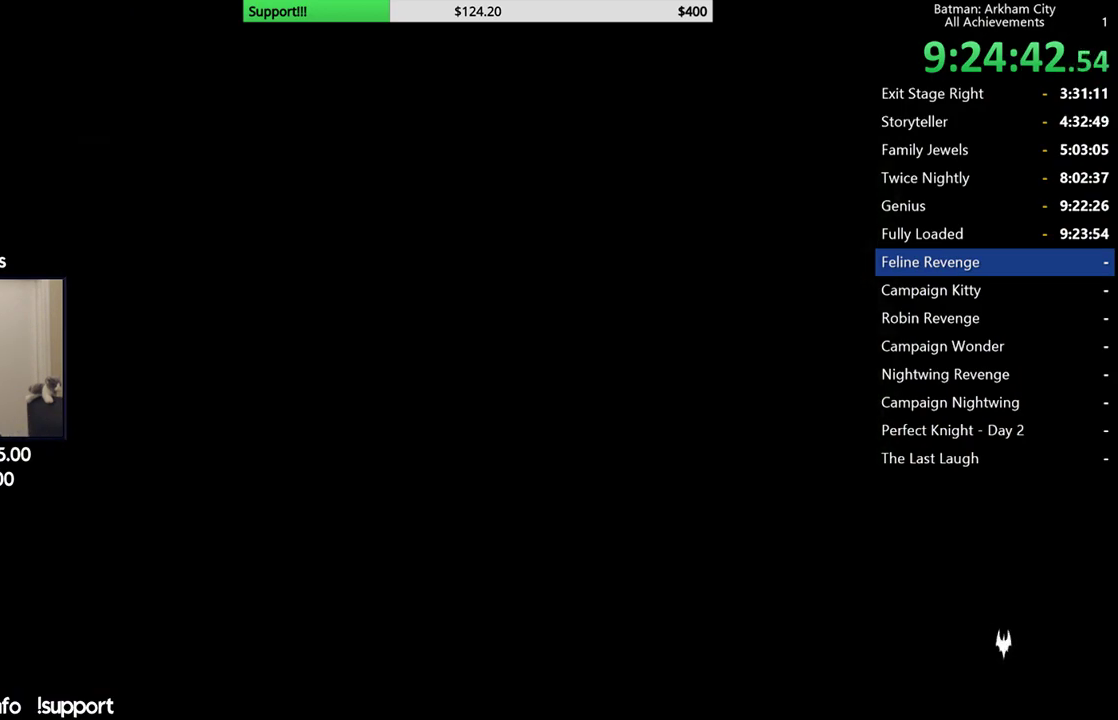
{"buttons": [], "left_stick": "center", "right_stick": "center"}
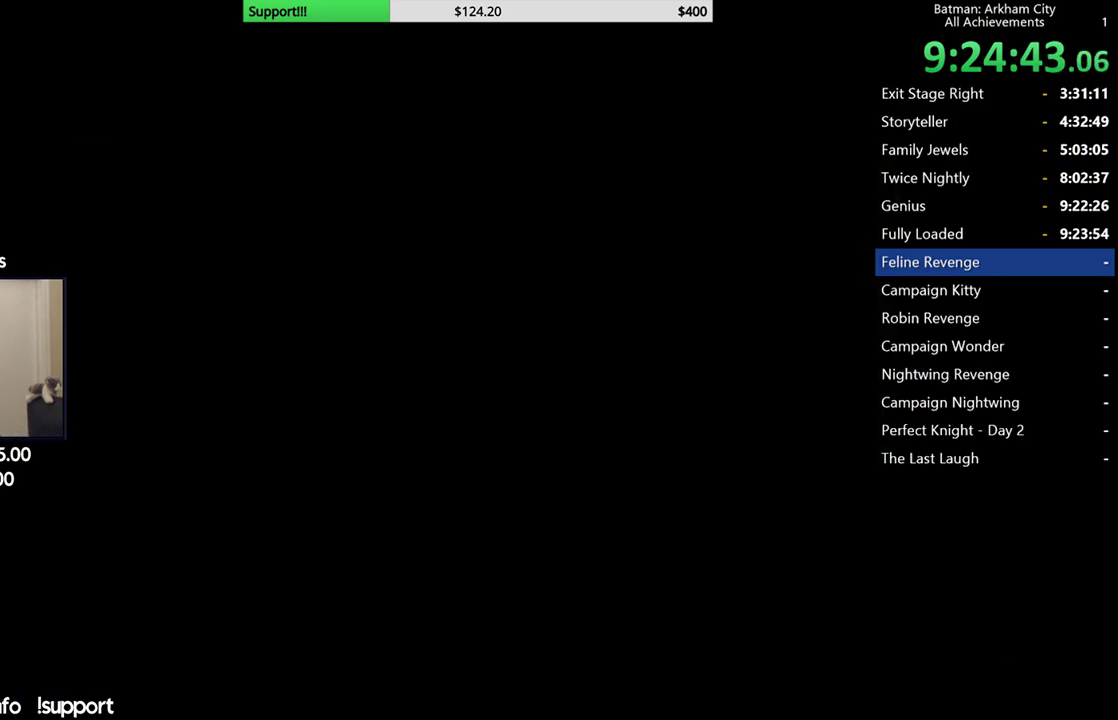
{"buttons": [], "left_stick": "center", "right_stick": "center"}
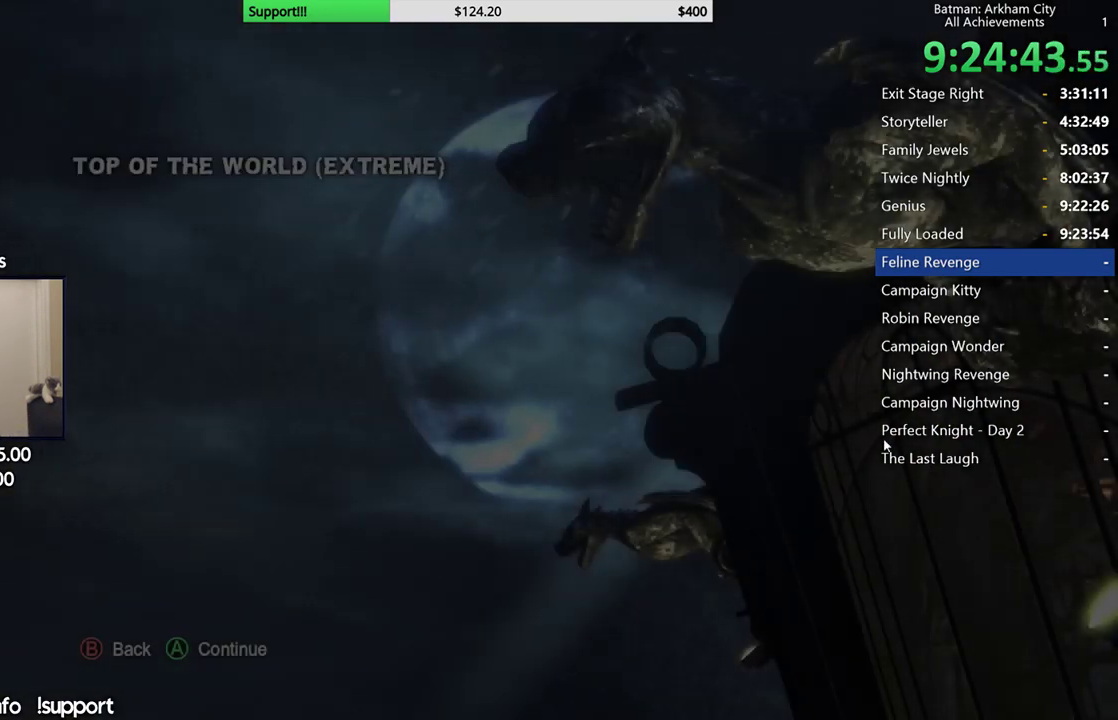
{"buttons": ["R1"], "left_stick": "center", "right_stick": "center"}
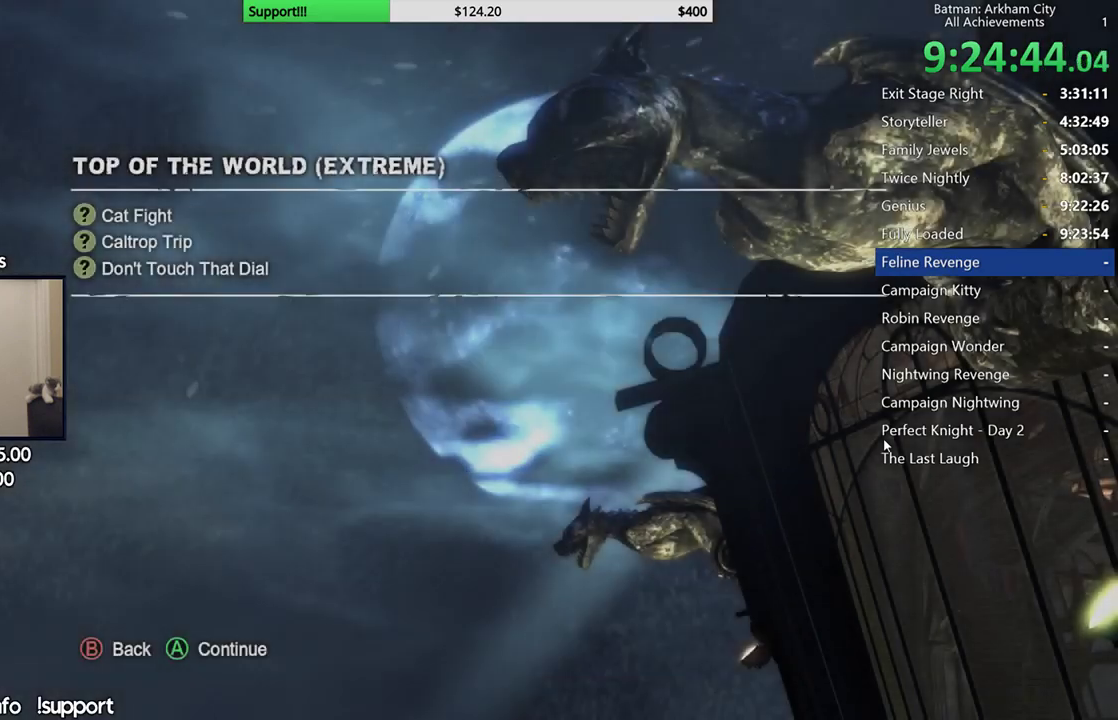
{"buttons": [], "left_stick": "center", "right_stick": "center"}
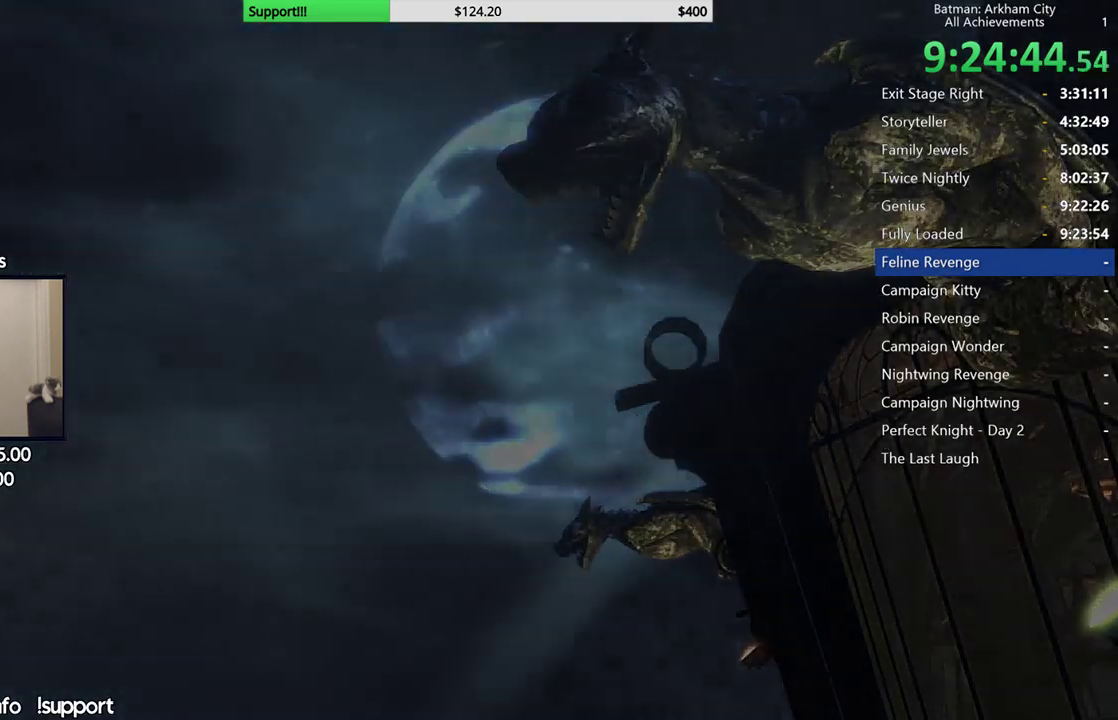
{"buttons": [], "left_stick": "center", "right_stick": "center"}
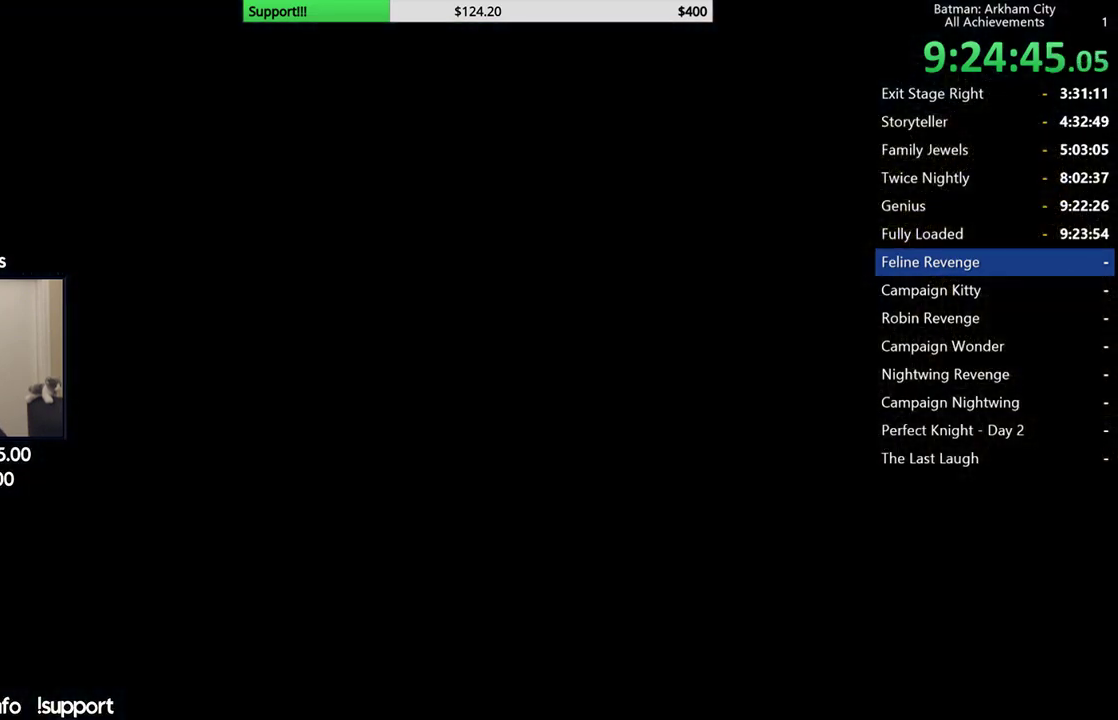
{"buttons": [], "left_stick": "center", "right_stick": "center"}